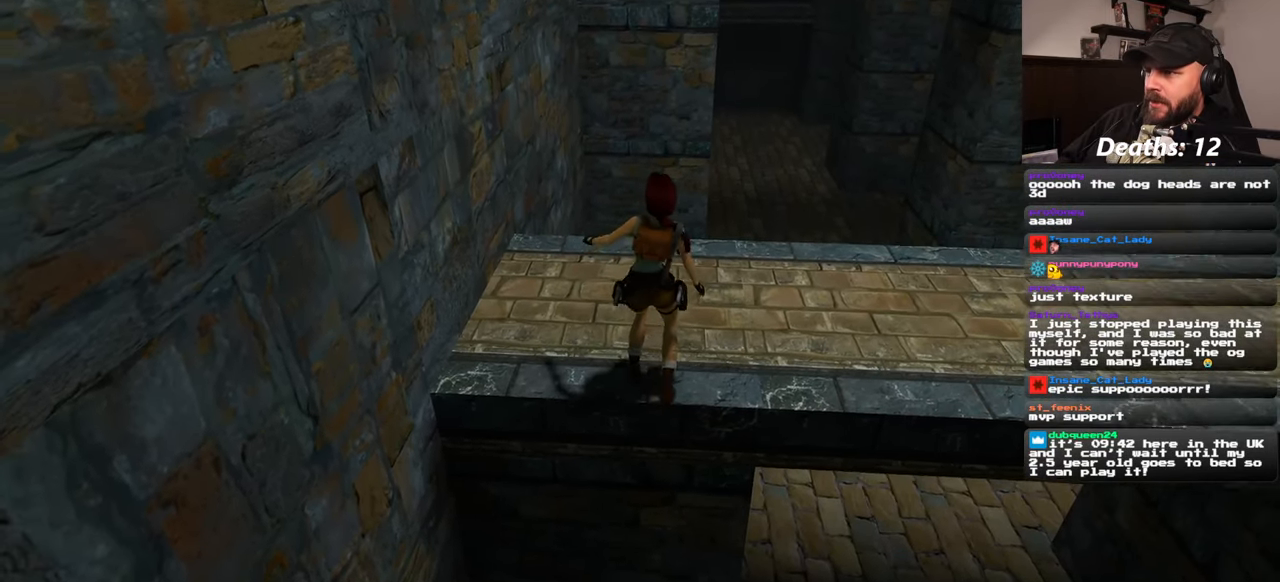
Gameplay with a controller (PlayStation layout); each line is a JSON object with the inputs held at the frame after it (dt_ms = milliseconds from this image to that frame). "events" lists button and stick changes between this image and that frame as [ms after this image, input, new state], when the widget could be followed in between. Not read: L2 L3 R1 R2 R3 START.
{"dt_ms": 500, "buttons": [], "left_stick": "up", "right_stick": "center", "events": [[300, "left_stick", "up"]]}
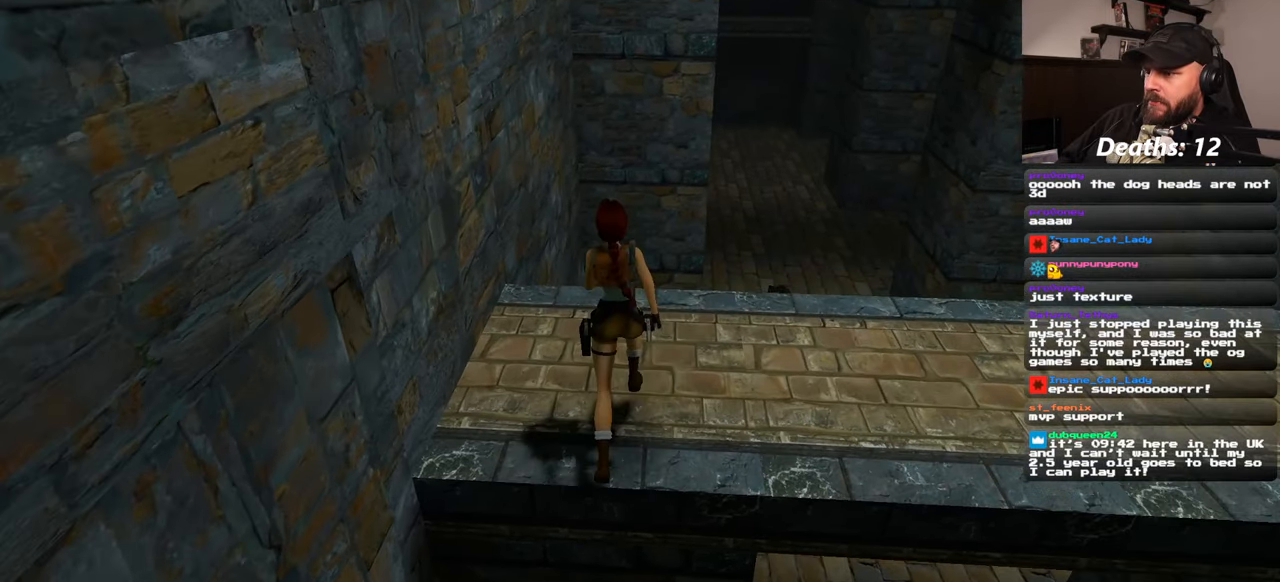
{"dt_ms": 500, "buttons": ["SQUARE"], "left_stick": "up", "right_stick": "center", "events": [[50, "SQUARE", "down"]]}
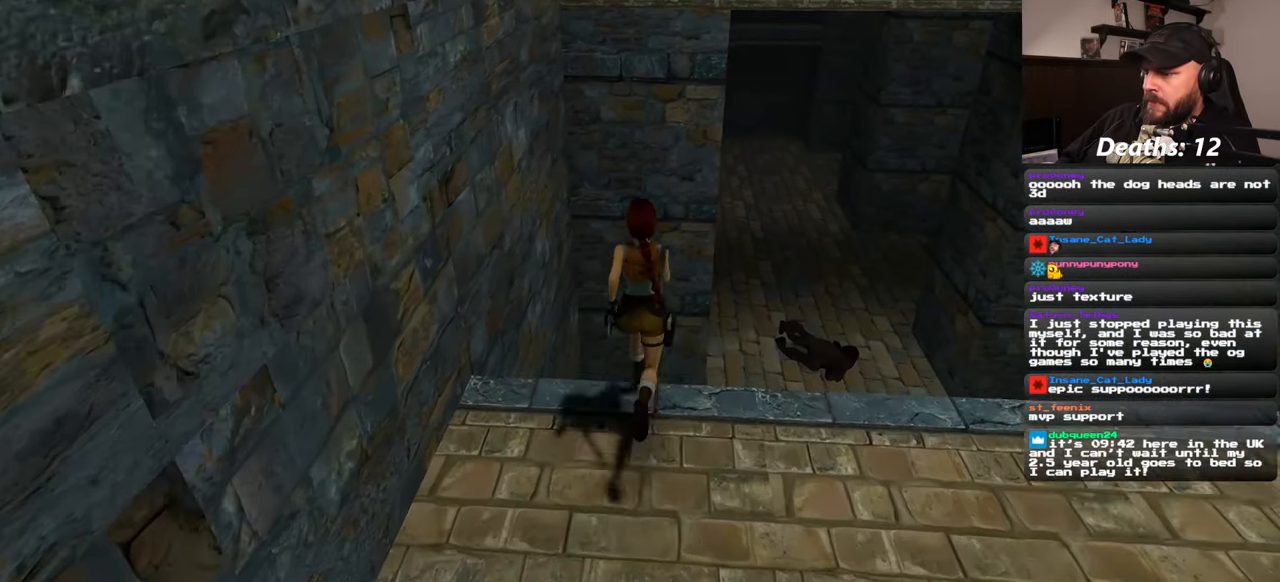
{"dt_ms": 500, "buttons": [], "left_stick": "up", "right_stick": "center", "events": [[383, "SQUARE", "up"]]}
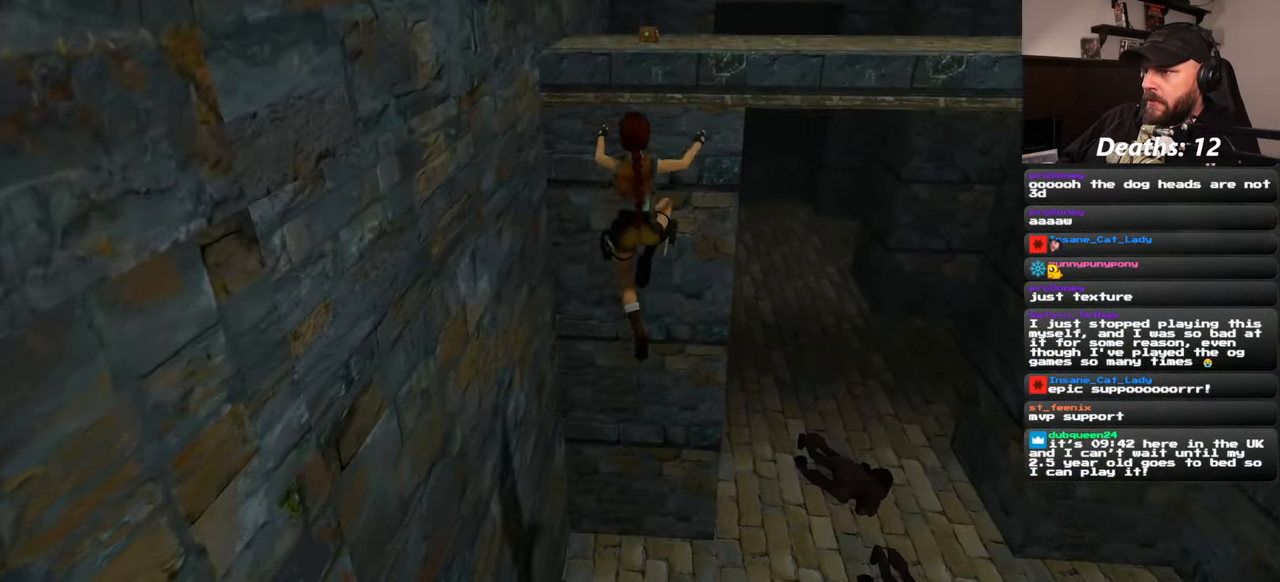
{"dt_ms": 500, "buttons": [], "left_stick": "up", "right_stick": "center", "events": []}
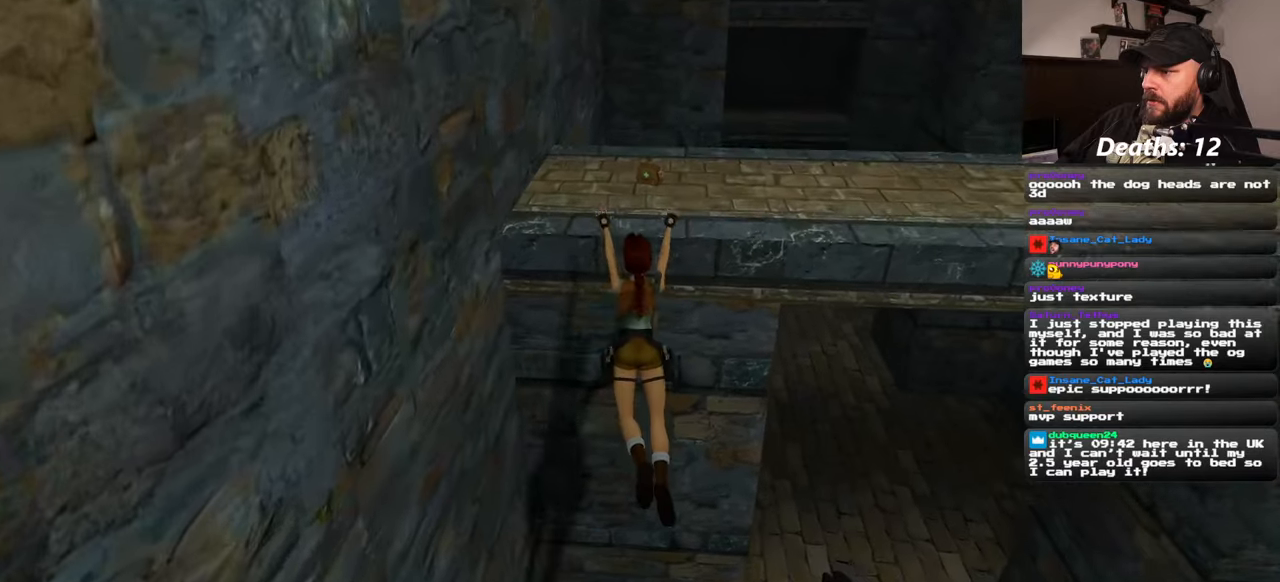
{"dt_ms": 500, "buttons": [], "left_stick": "up", "right_stick": "center"}
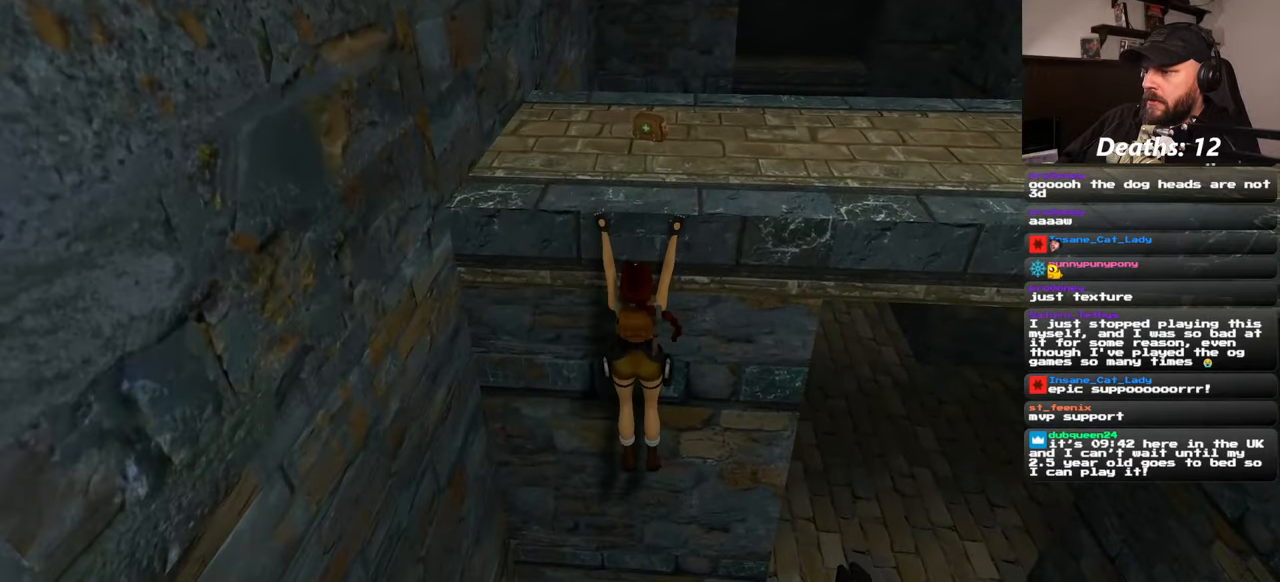
{"dt_ms": 1000, "buttons": [], "left_stick": "center", "right_stick": "center"}
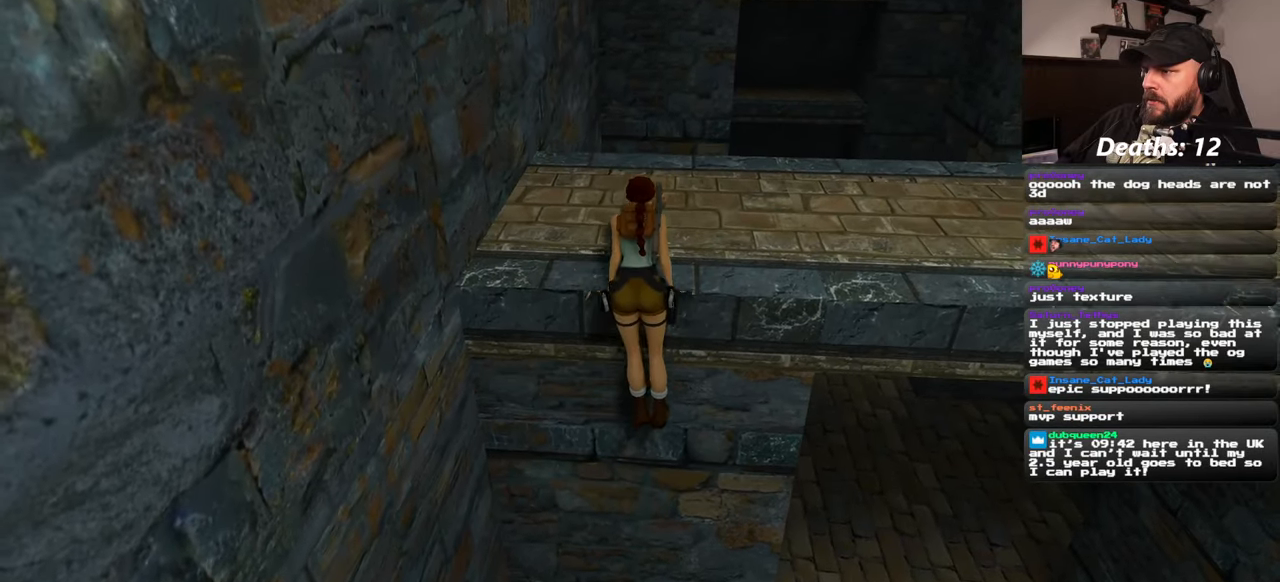
{"dt_ms": 500, "buttons": [], "left_stick": "center", "right_stick": "center", "events": []}
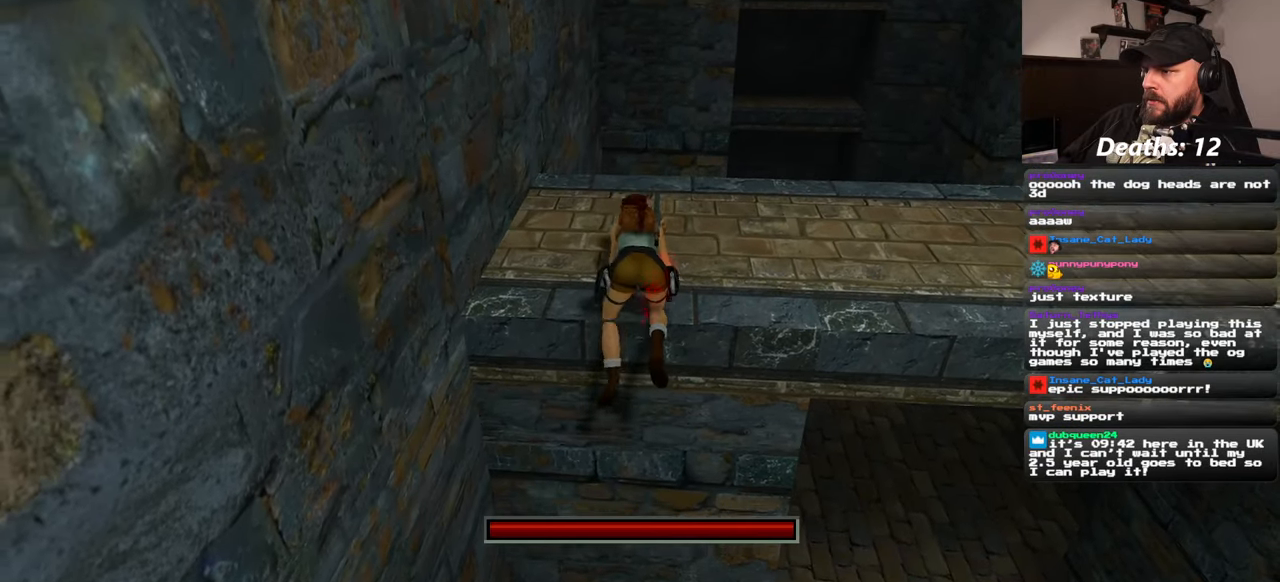
{"dt_ms": 500, "buttons": [], "left_stick": "up", "right_stick": "center", "events": [[17, "left_stick", "up"]]}
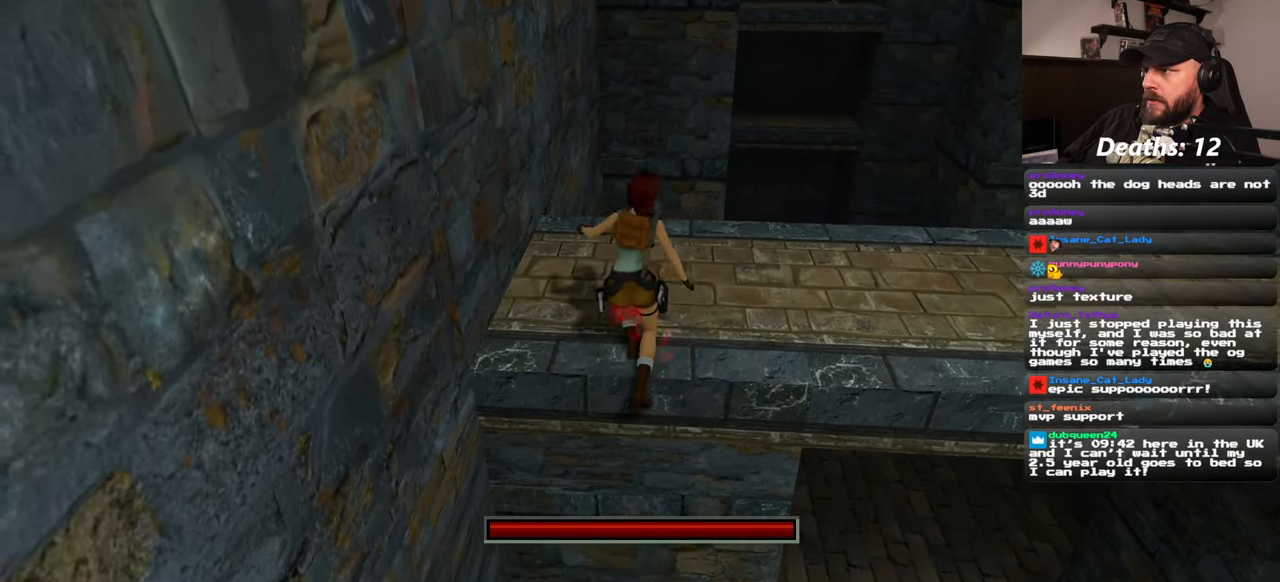
{"dt_ms": 500, "buttons": [], "left_stick": "center", "right_stick": "center", "events": [[167, "left_stick", "center"]]}
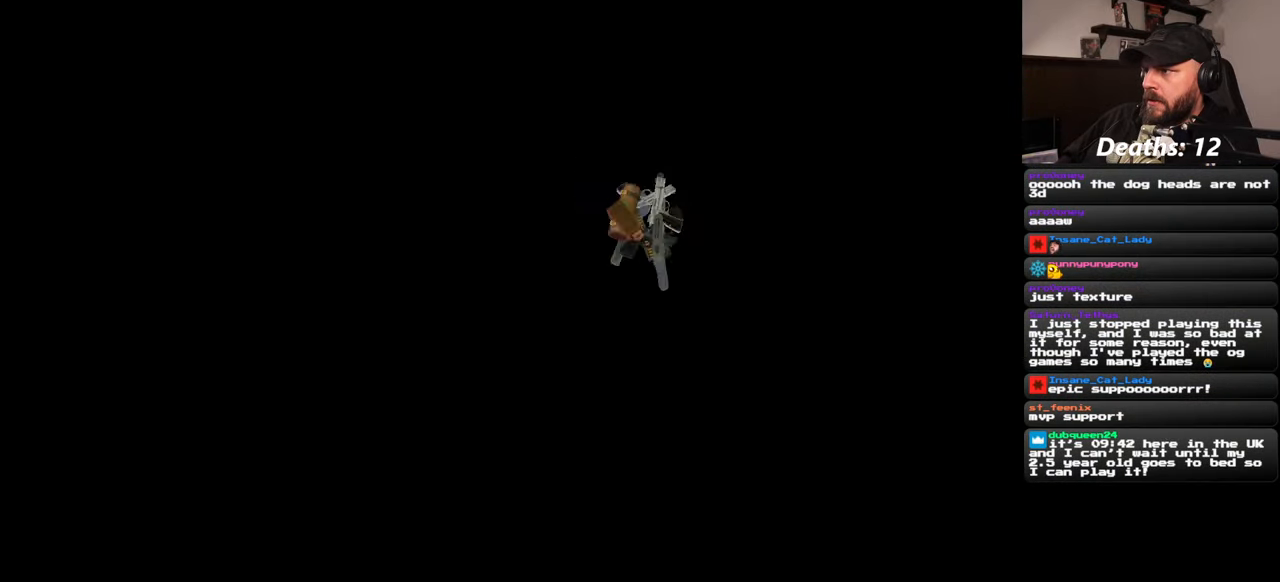
{"dt_ms": 500, "buttons": [], "left_stick": "center", "right_stick": "center", "events": []}
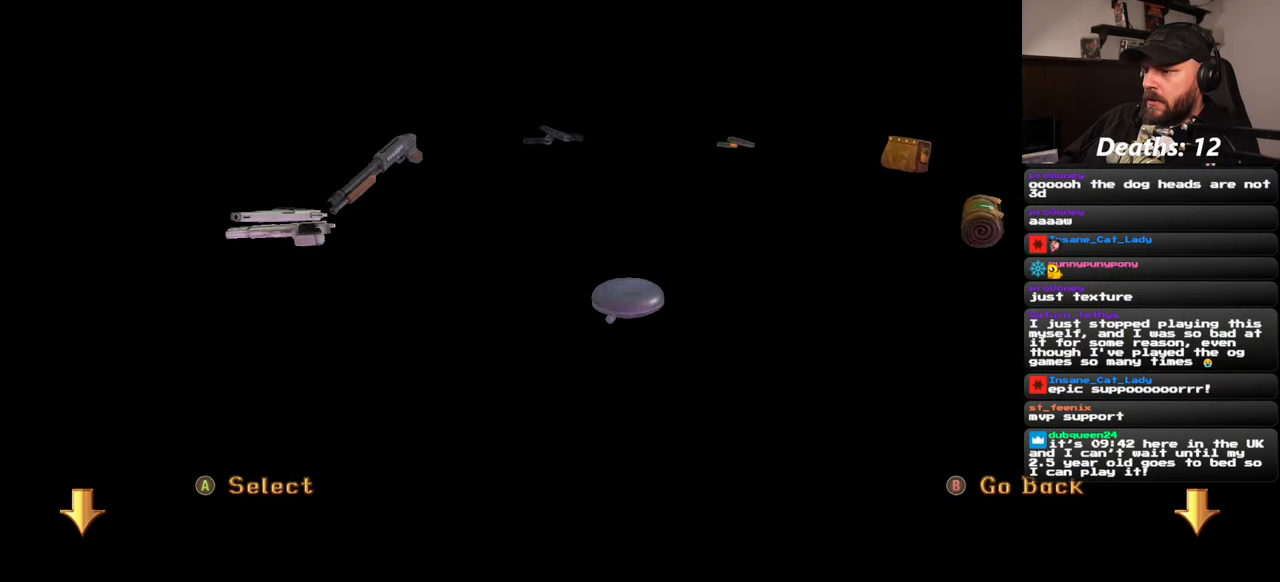
{"dt_ms": 500, "buttons": [], "left_stick": "center", "right_stick": "center", "events": []}
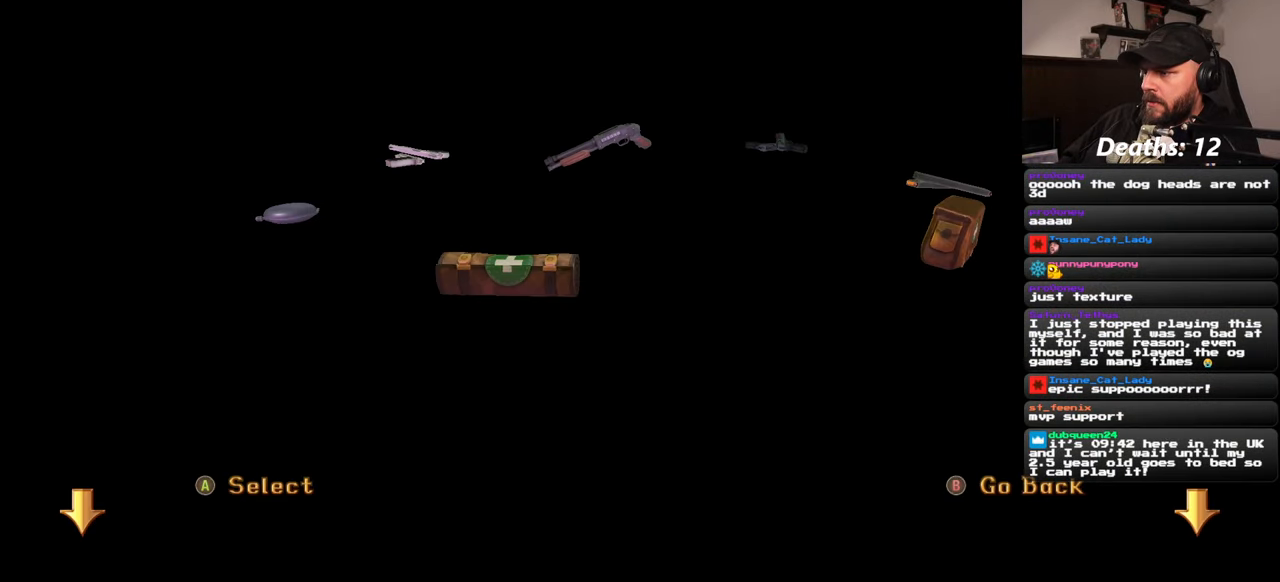
{"dt_ms": 500, "buttons": [], "left_stick": "center", "right_stick": "center", "events": []}
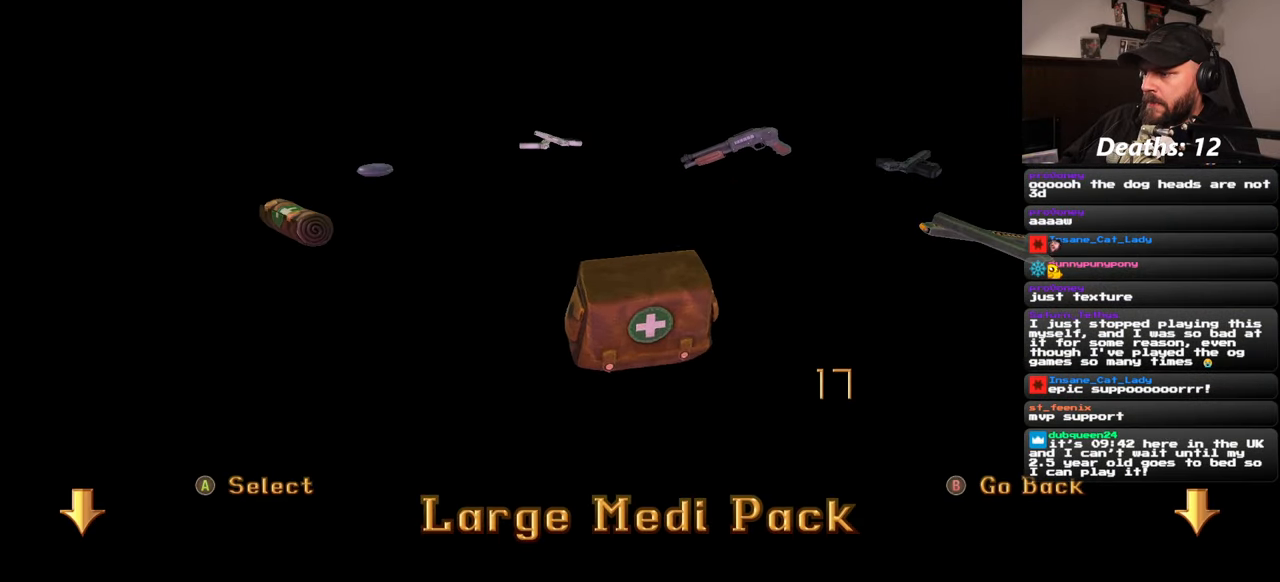
{"dt_ms": 500, "buttons": [], "left_stick": "center", "right_stick": "center", "events": []}
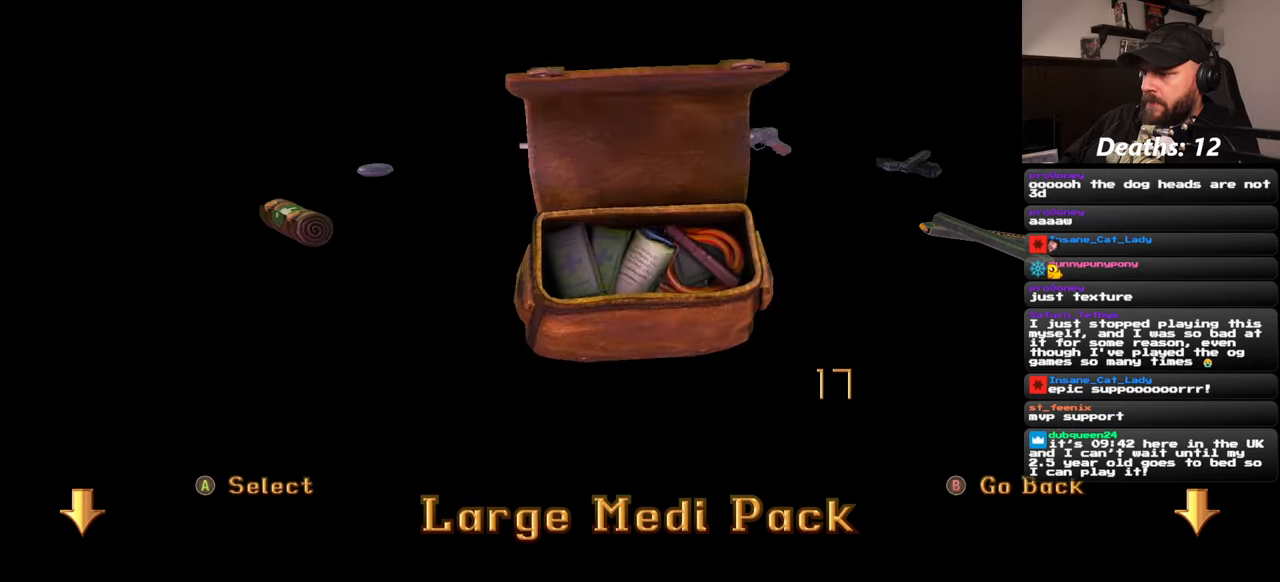
{"dt_ms": 500, "buttons": [], "left_stick": "center", "right_stick": "center", "events": []}
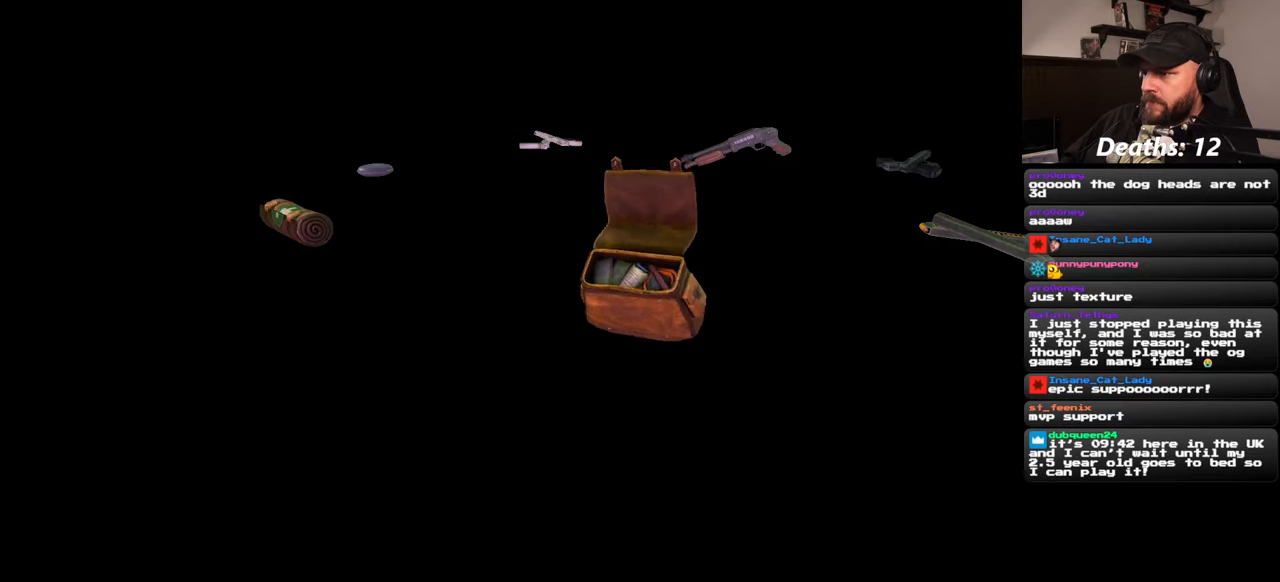
{"dt_ms": 500, "buttons": [], "left_stick": "up", "right_stick": "center", "events": [[450, "left_stick", "up"]]}
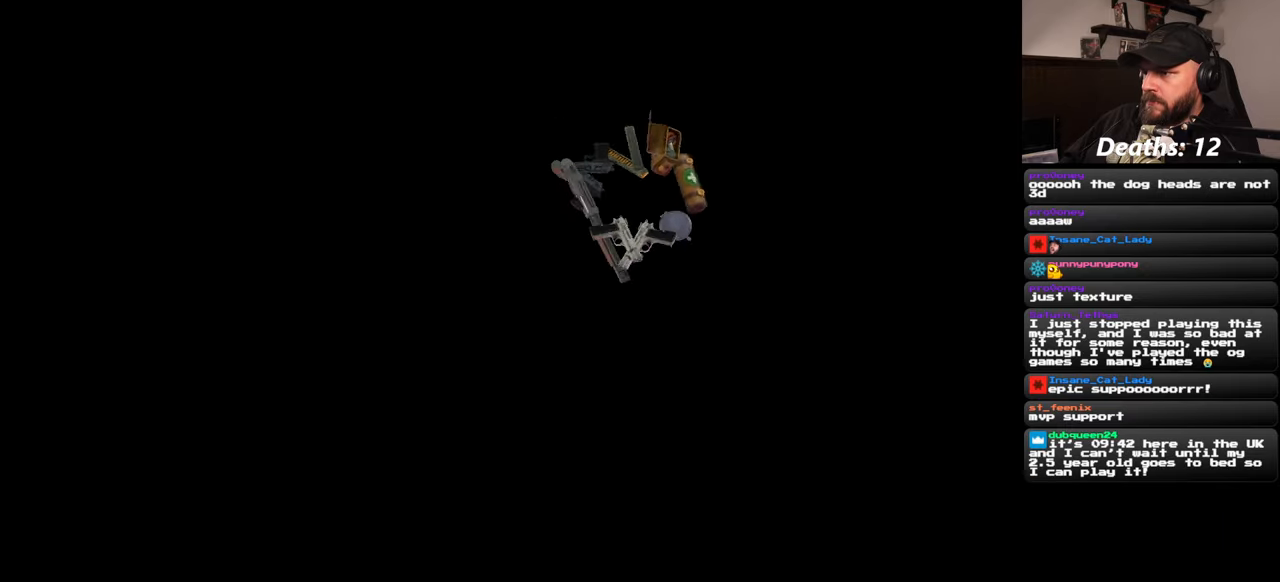
{"dt_ms": 500, "buttons": [], "left_stick": "up", "right_stick": "center", "events": [[316, "CIRCLE", "down"], [450, "CIRCLE", "up"]]}
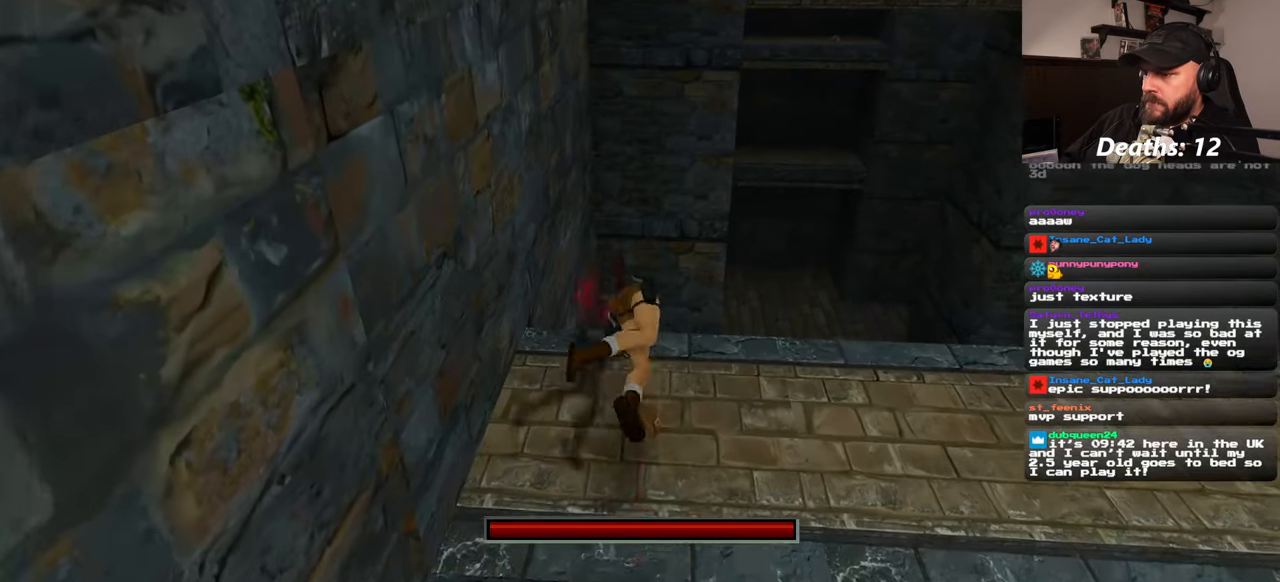
{"dt_ms": 500, "buttons": ["DPAD_UP"], "left_stick": "down-right", "right_stick": "center", "events": [[100, "left_stick", "center"], [316, "DPAD_UP", "down"], [500, "left_stick", "down-right"]]}
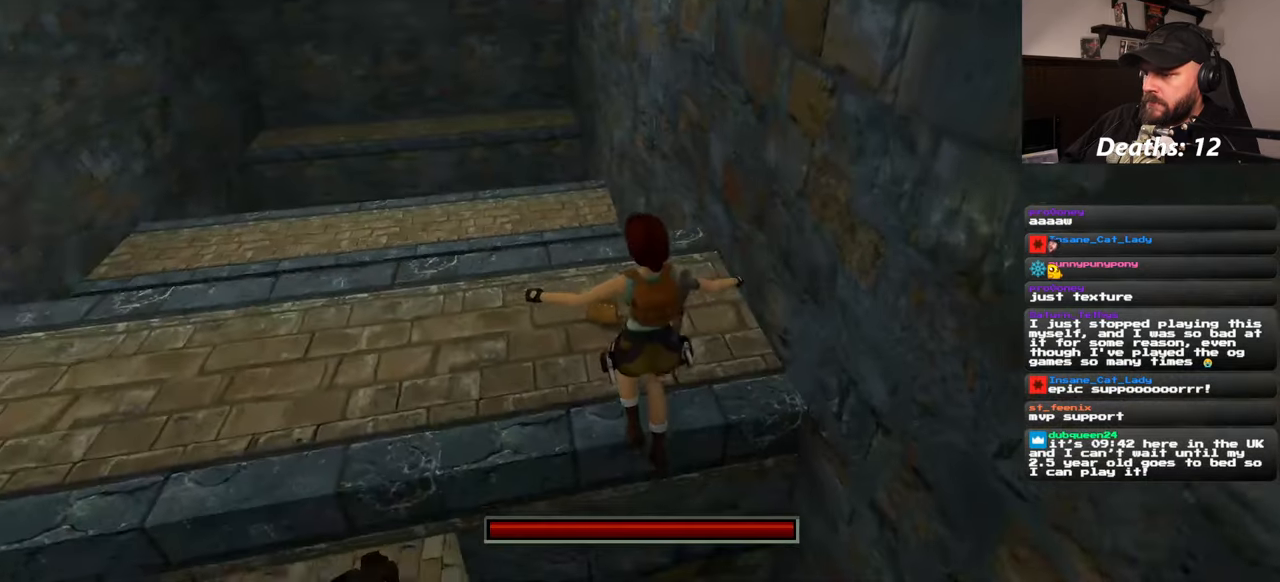
{"dt_ms": 500, "buttons": [], "left_stick": "center", "right_stick": "center"}
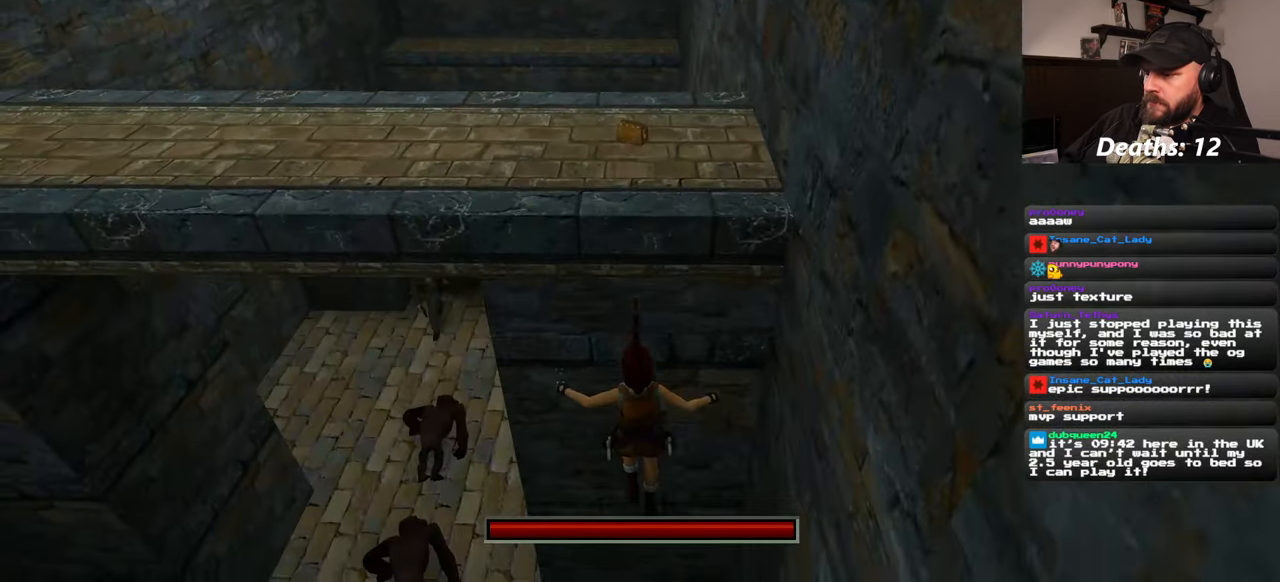
{"dt_ms": 500, "buttons": [], "left_stick": "up", "right_stick": "center", "events": [[133, "left_stick", "up"]]}
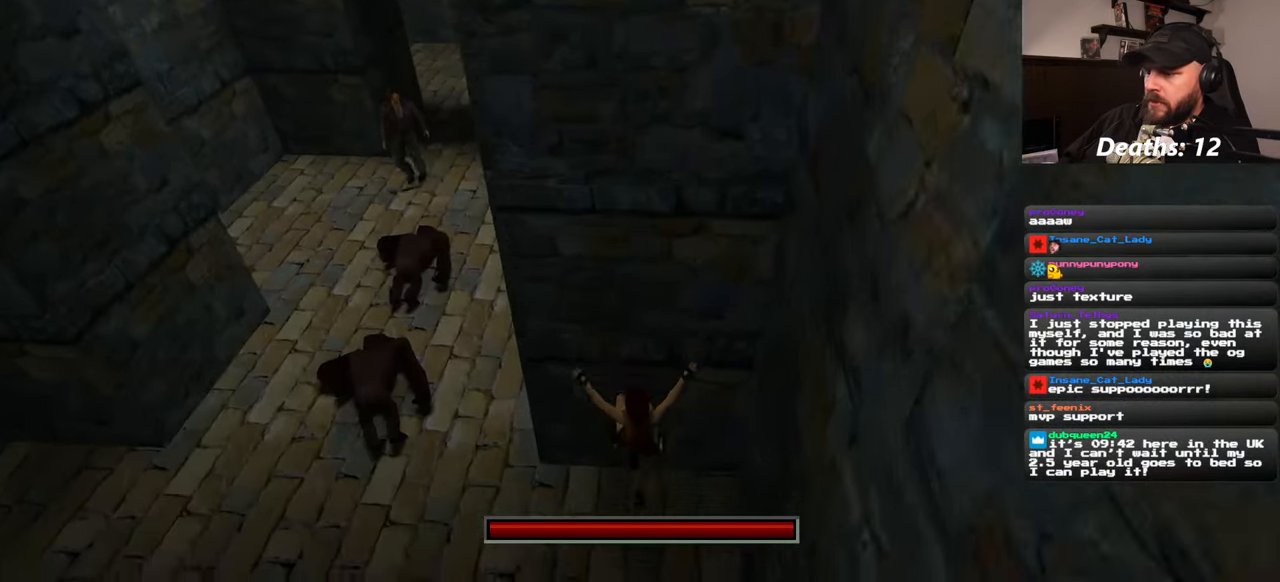
{"dt_ms": 500, "buttons": [], "left_stick": "center", "right_stick": "center", "events": [[233, "left_stick", "center"]]}
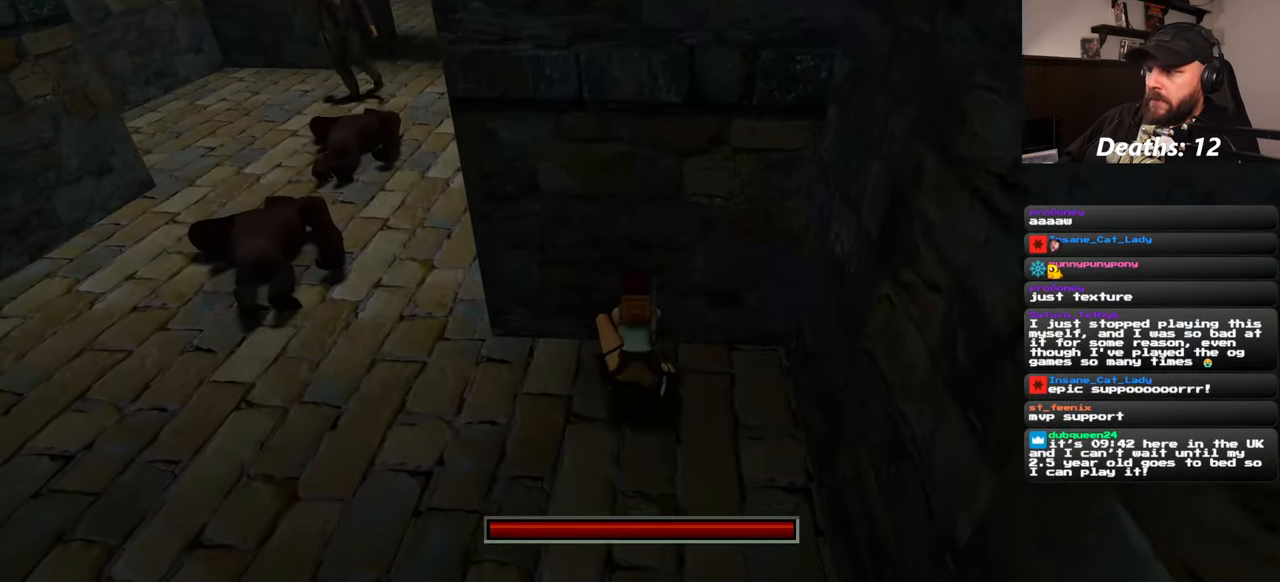
{"dt_ms": 500, "buttons": [], "left_stick": "center", "right_stick": "center", "events": []}
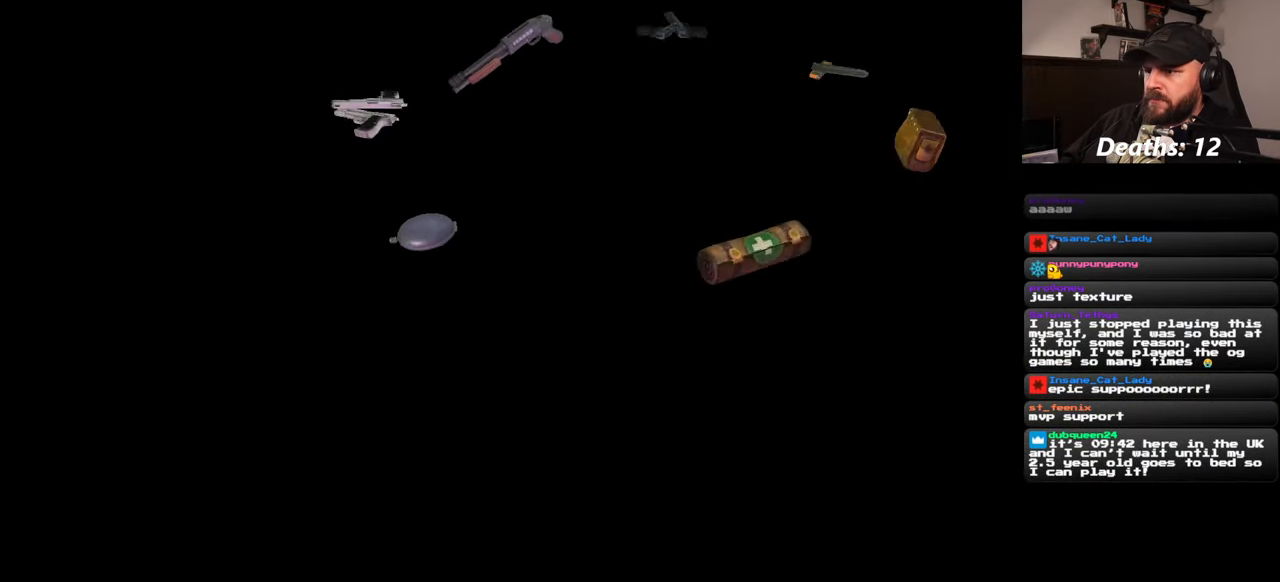
{"dt_ms": 500, "buttons": [], "left_stick": "center", "right_stick": "center", "events": []}
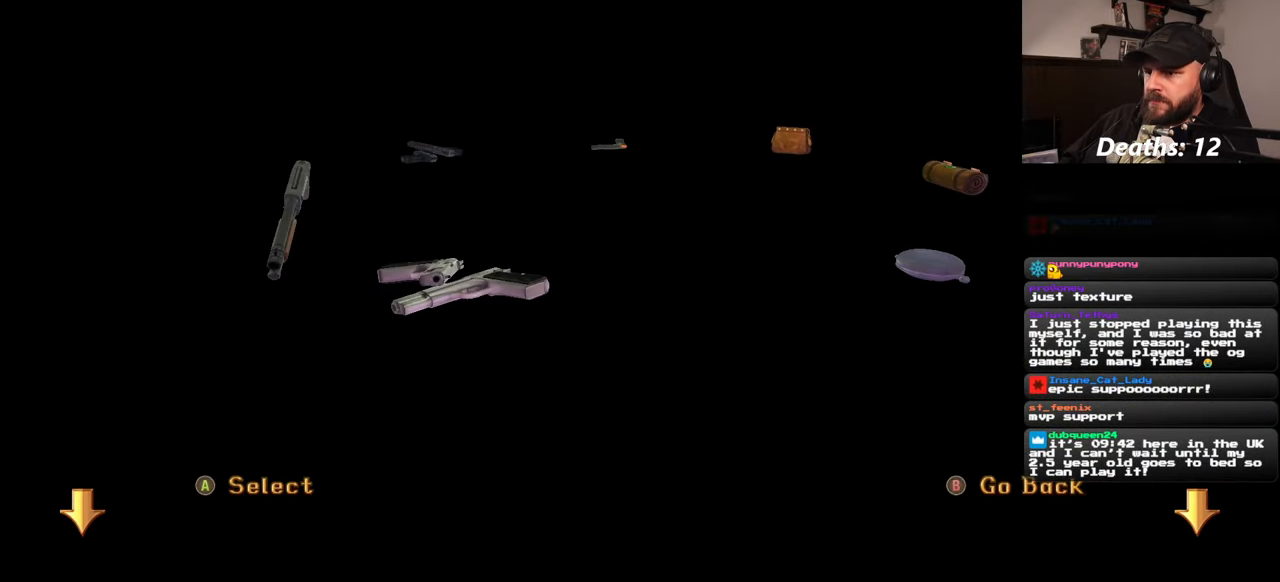
{"dt_ms": 500, "buttons": [], "left_stick": "center", "right_stick": "center", "events": []}
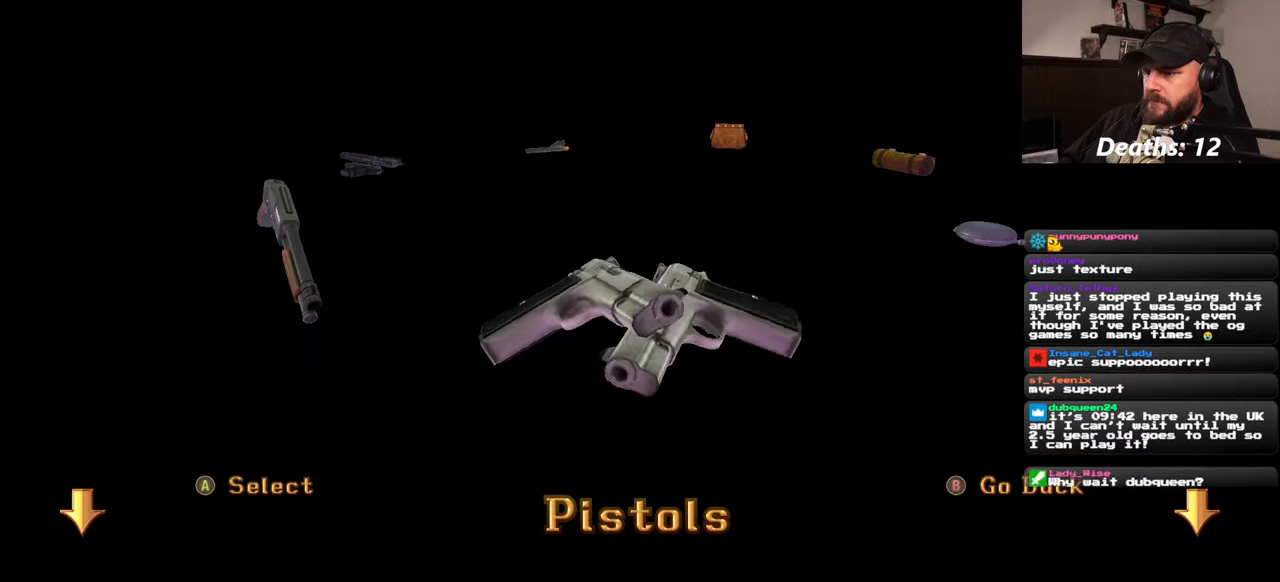
{"dt_ms": 500, "buttons": [], "left_stick": "center", "right_stick": "center", "events": []}
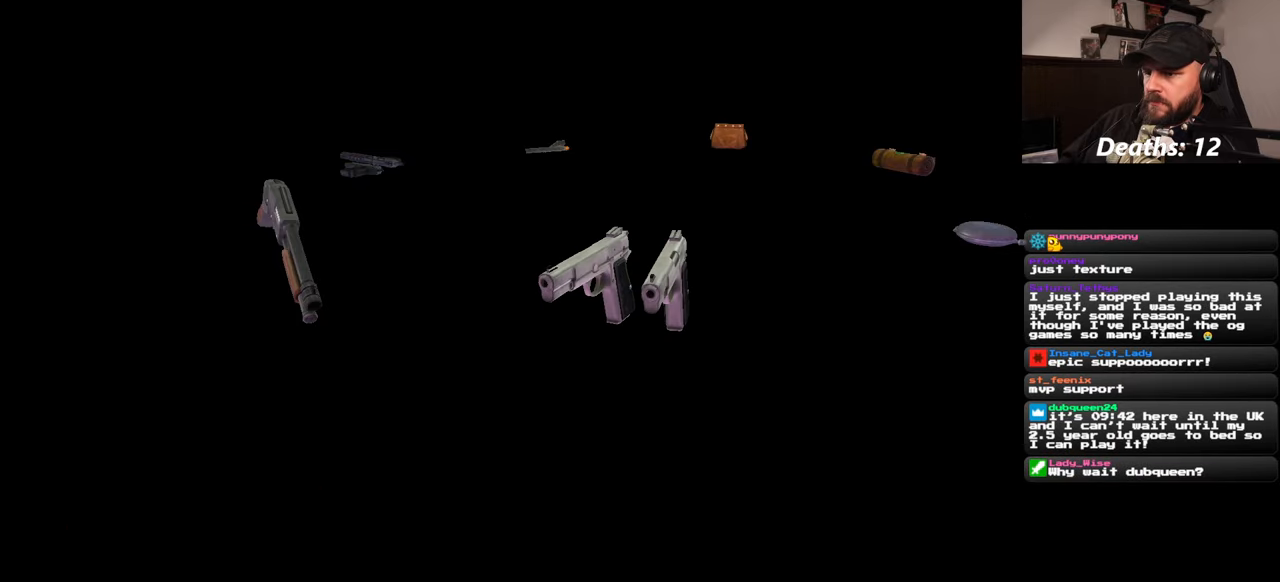
{"dt_ms": 500, "buttons": [], "left_stick": "center", "right_stick": "center", "events": []}